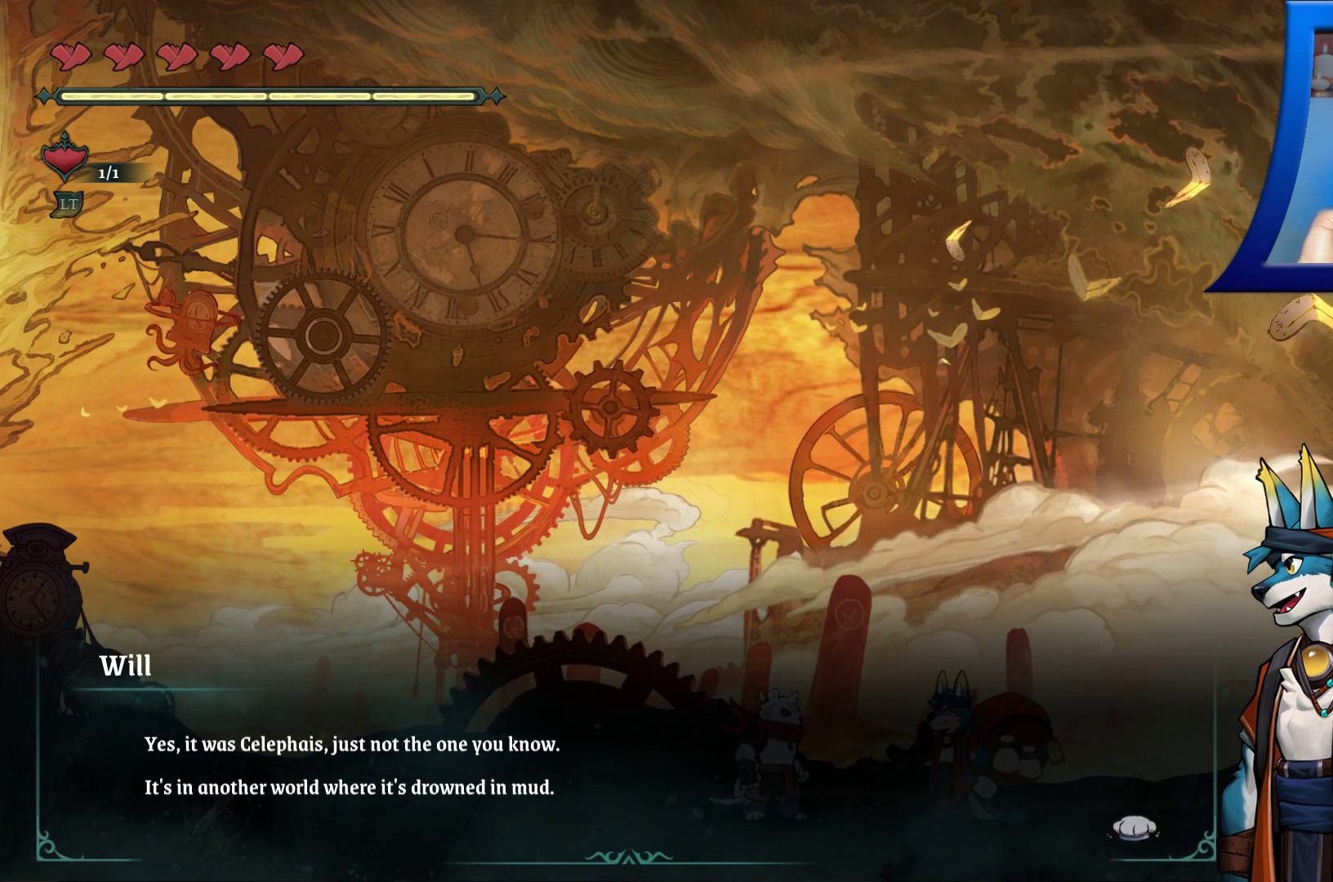
Gameplay with a controller (Xbox layout); each line is a JSON object with the inputs held at the frame after it. "events" lists button and stick changes between this image and that frame as [ms after this image, input, new state], when the widget could be followed in between. Not read: HOME L3 R3.
{"buttons": [], "left_stick": "center", "right_stick": "center", "events": []}
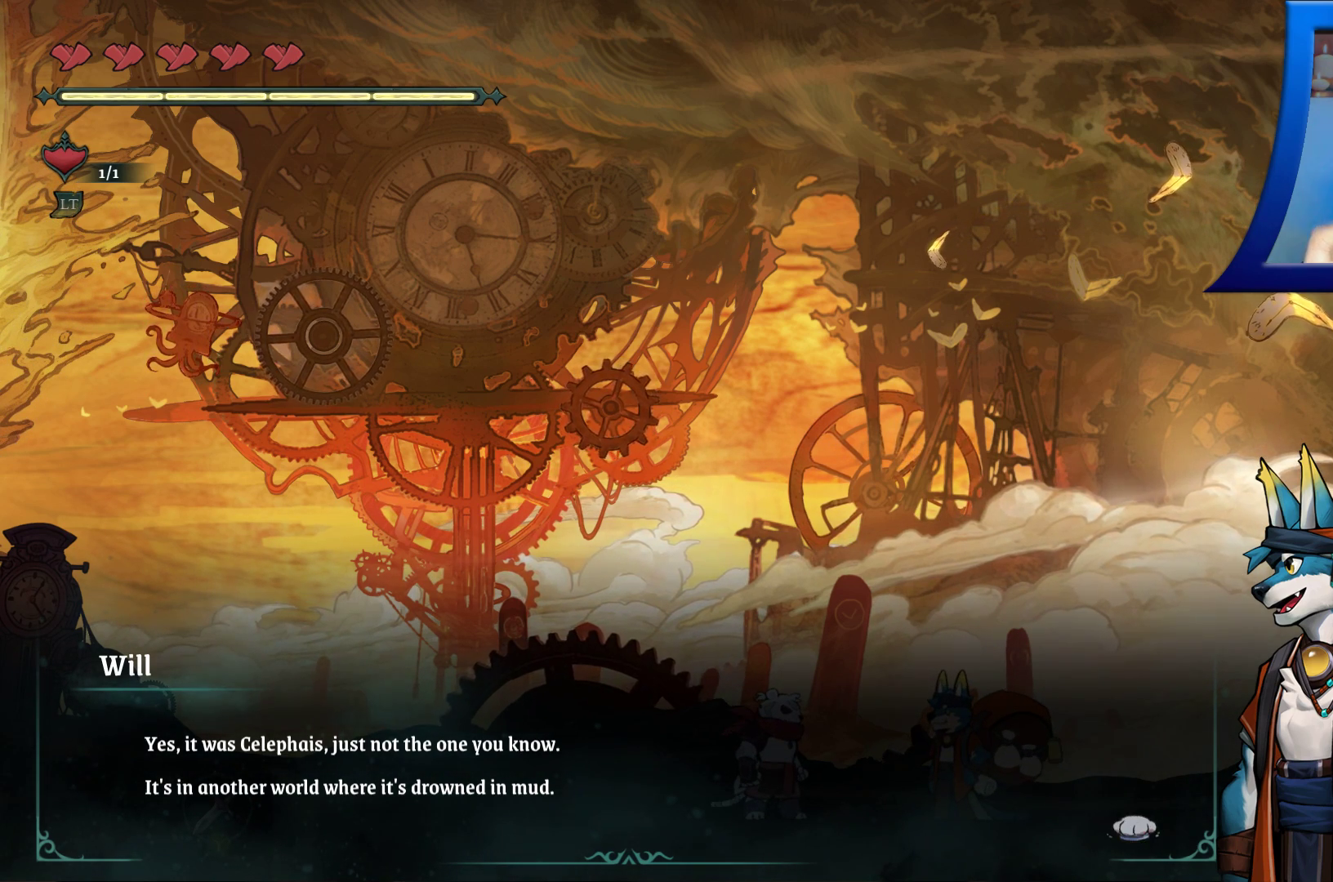
{"buttons": ["A"], "left_stick": "center", "right_stick": "center", "events": [[383, "A", "down"]]}
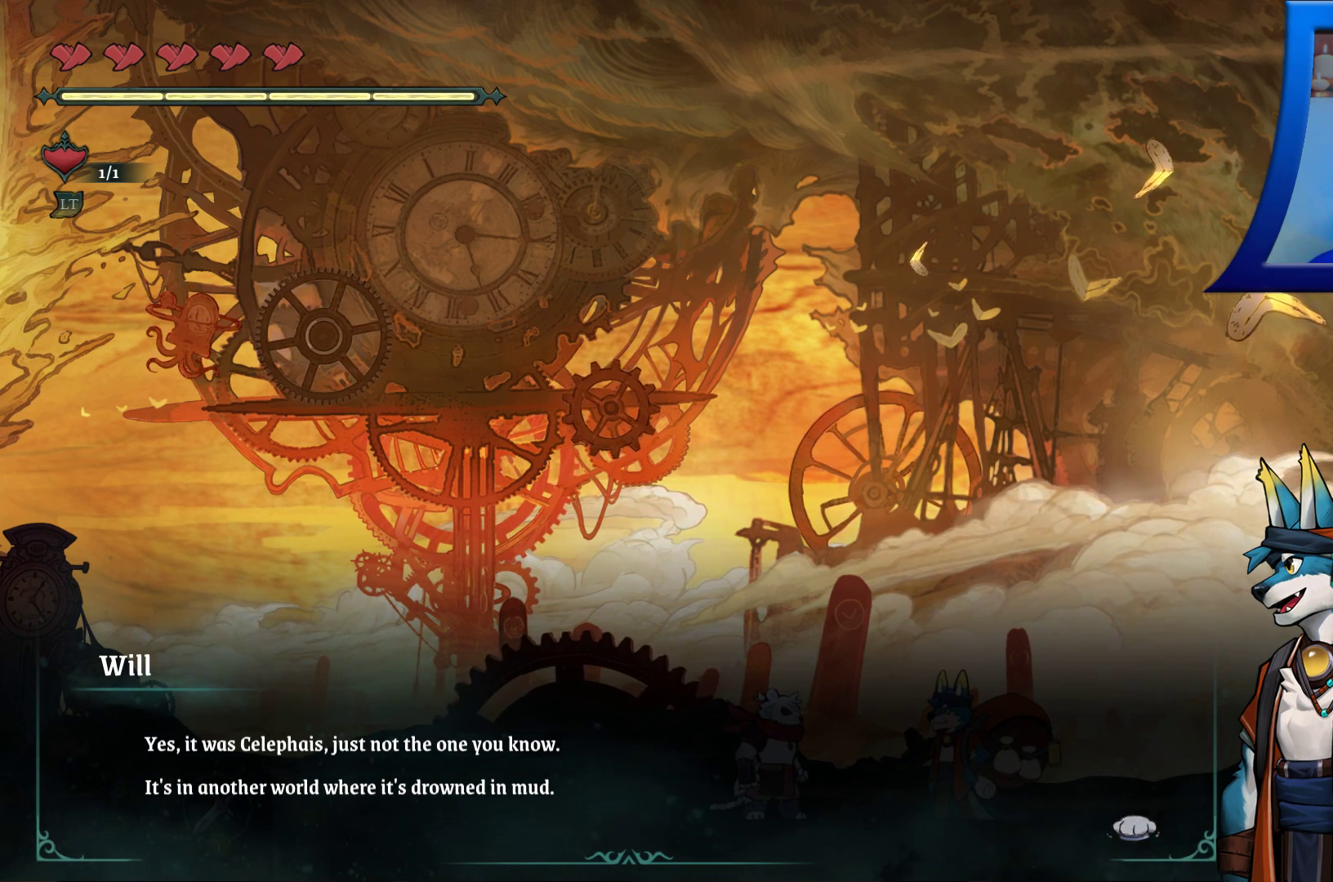
{"buttons": [], "left_stick": "center", "right_stick": "center", "events": [[50, "A", "up"]]}
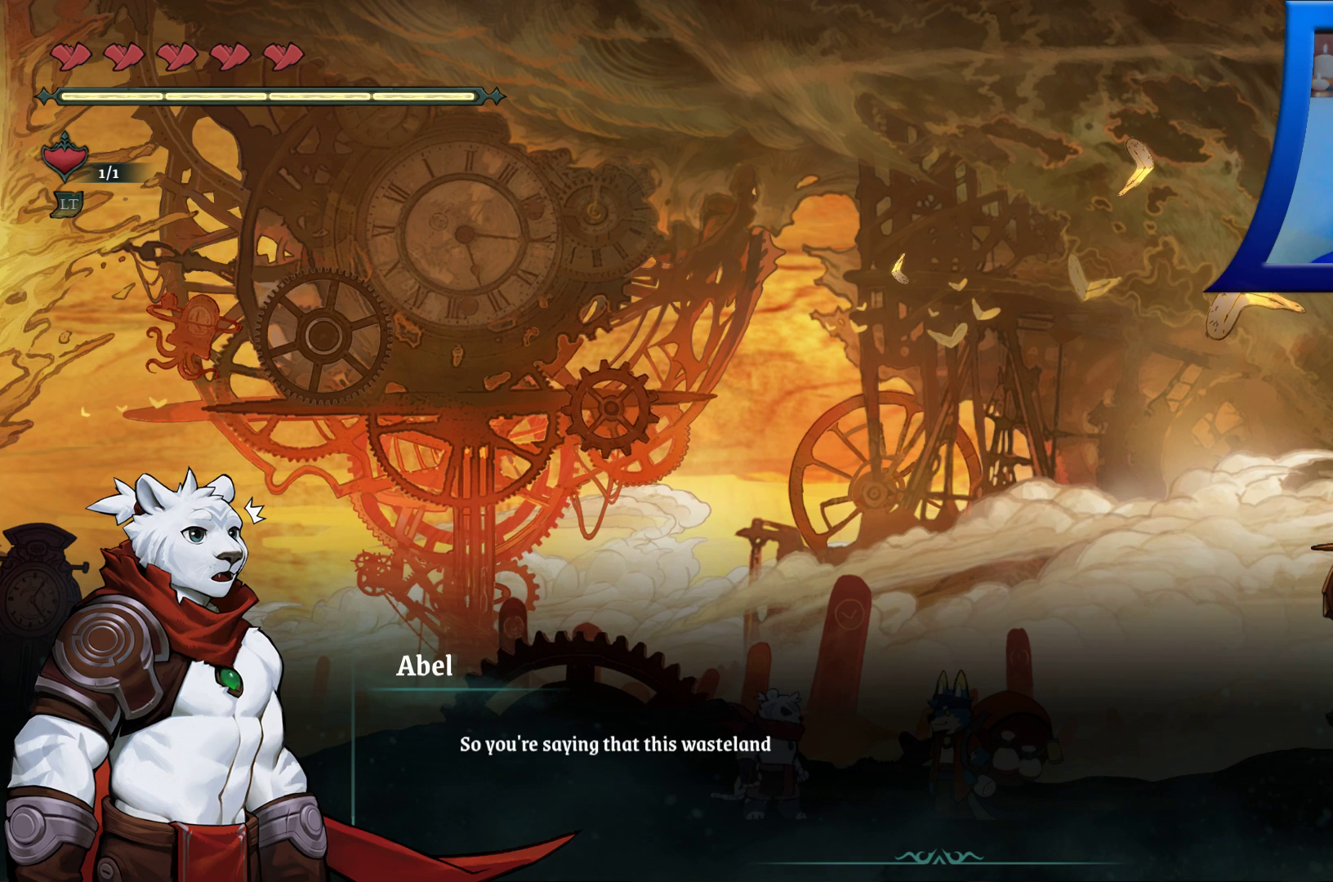
{"buttons": [], "left_stick": "center", "right_stick": "center", "events": []}
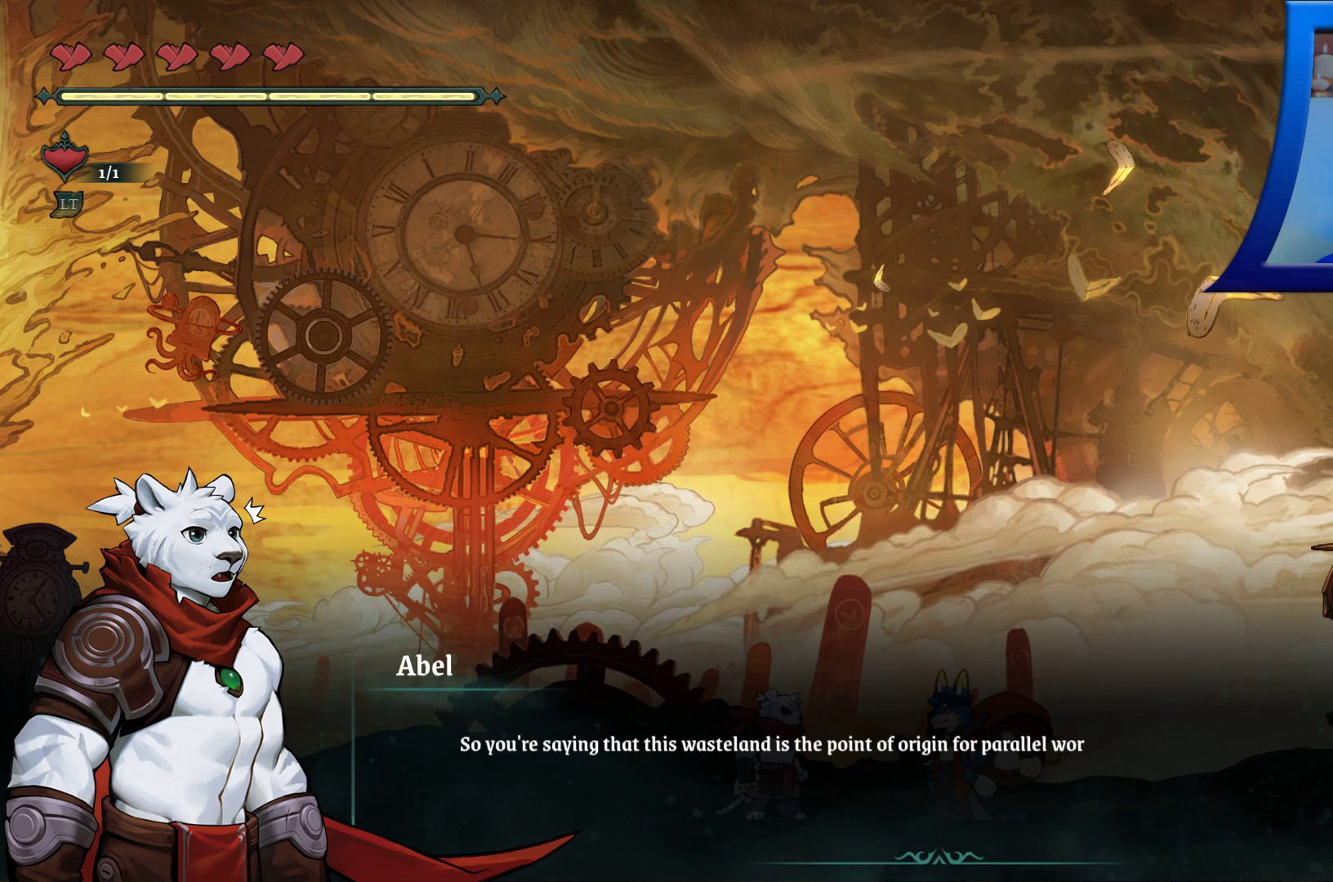
{"buttons": [], "left_stick": "center", "right_stick": "center", "events": []}
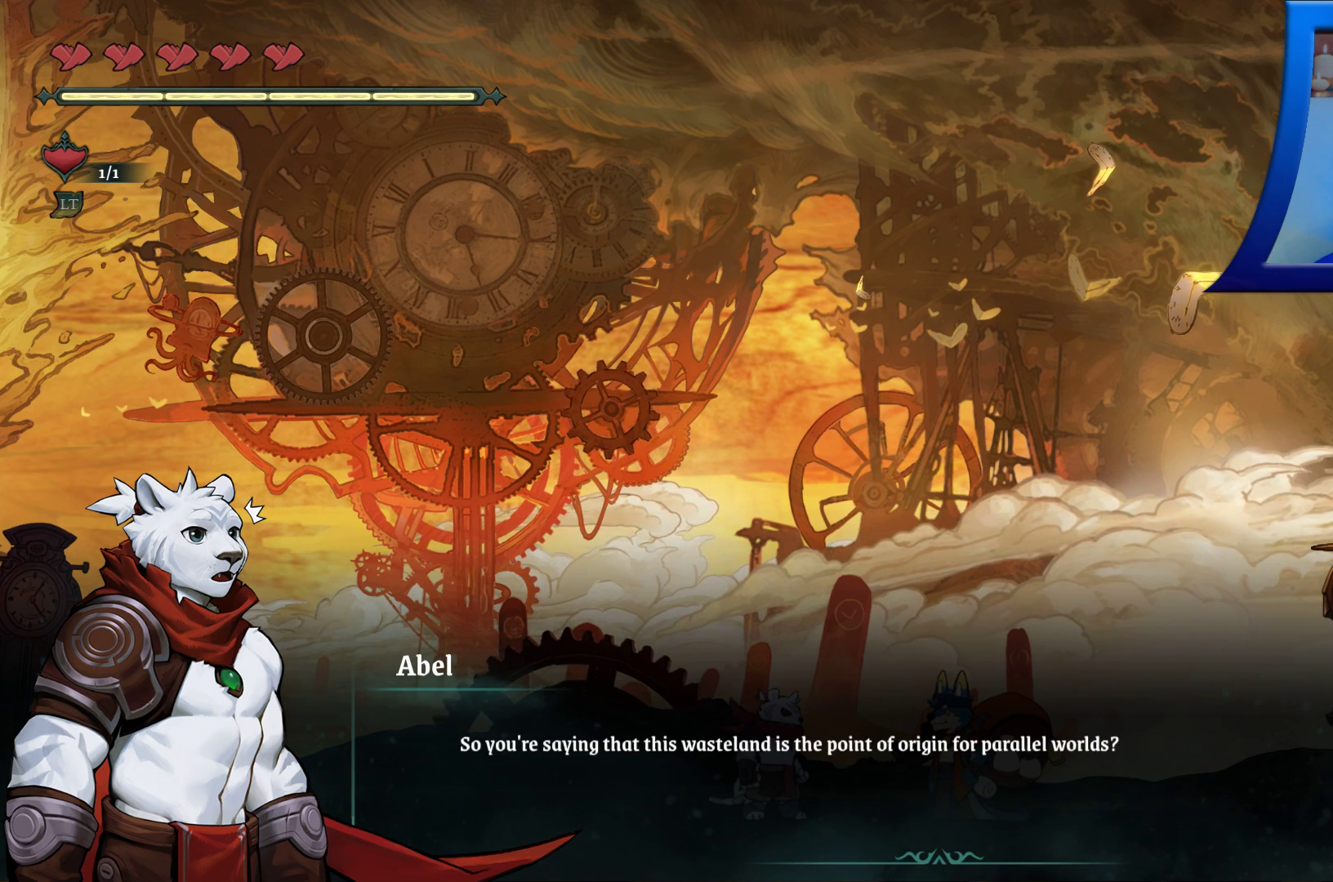
{"buttons": [], "left_stick": "center", "right_stick": "center", "events": []}
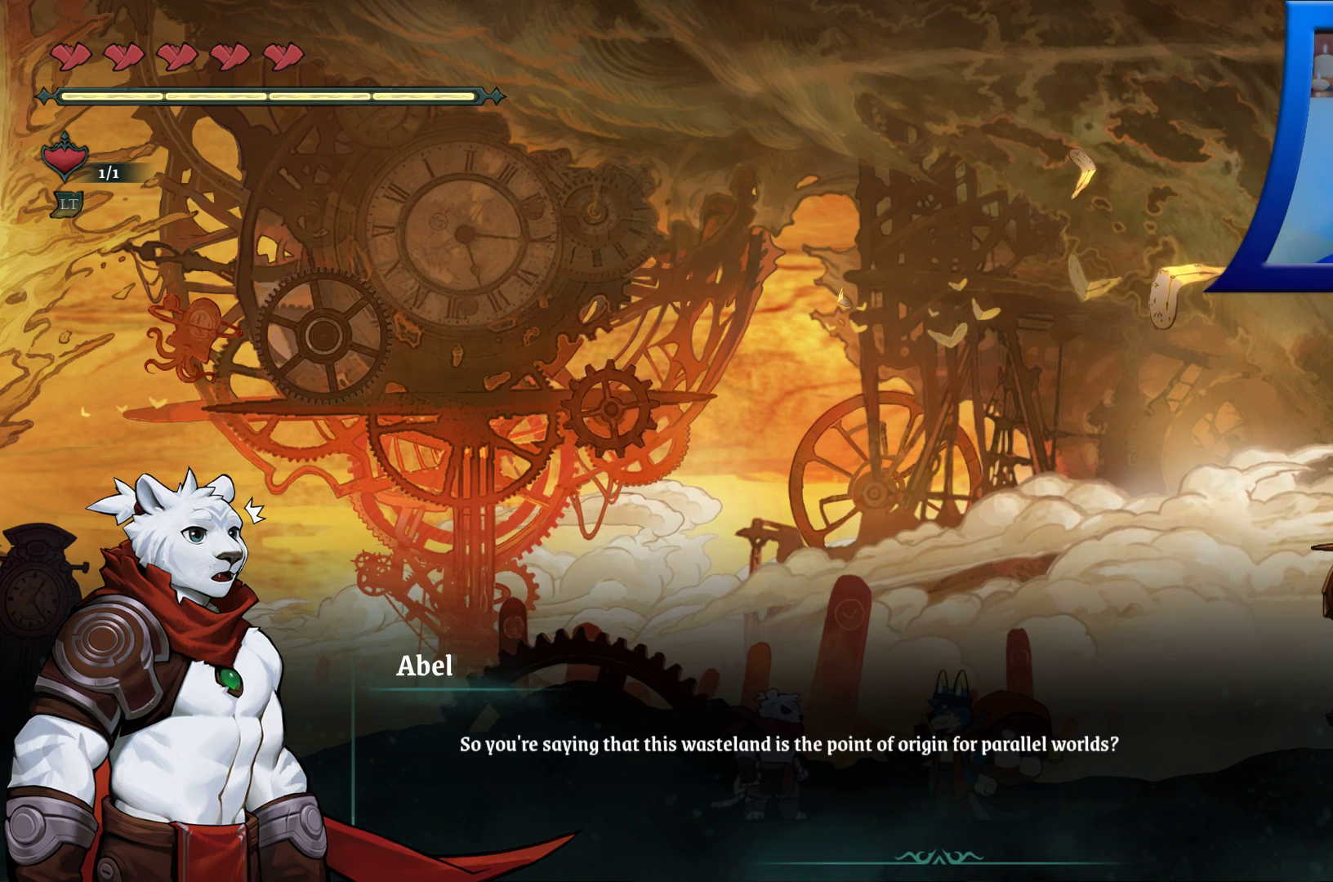
{"buttons": [], "left_stick": "center", "right_stick": "center", "events": []}
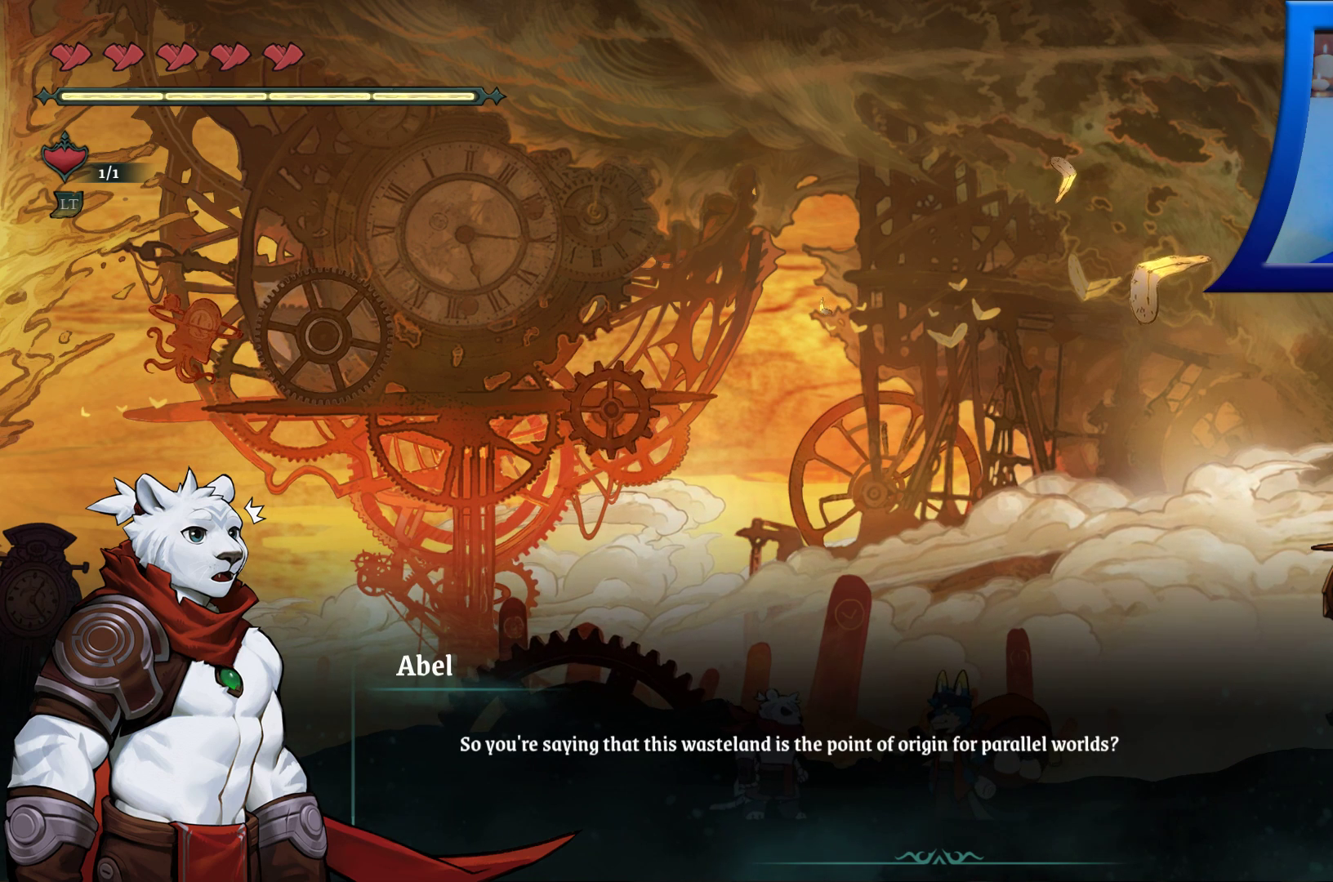
{"buttons": [], "left_stick": "center", "right_stick": "center", "events": []}
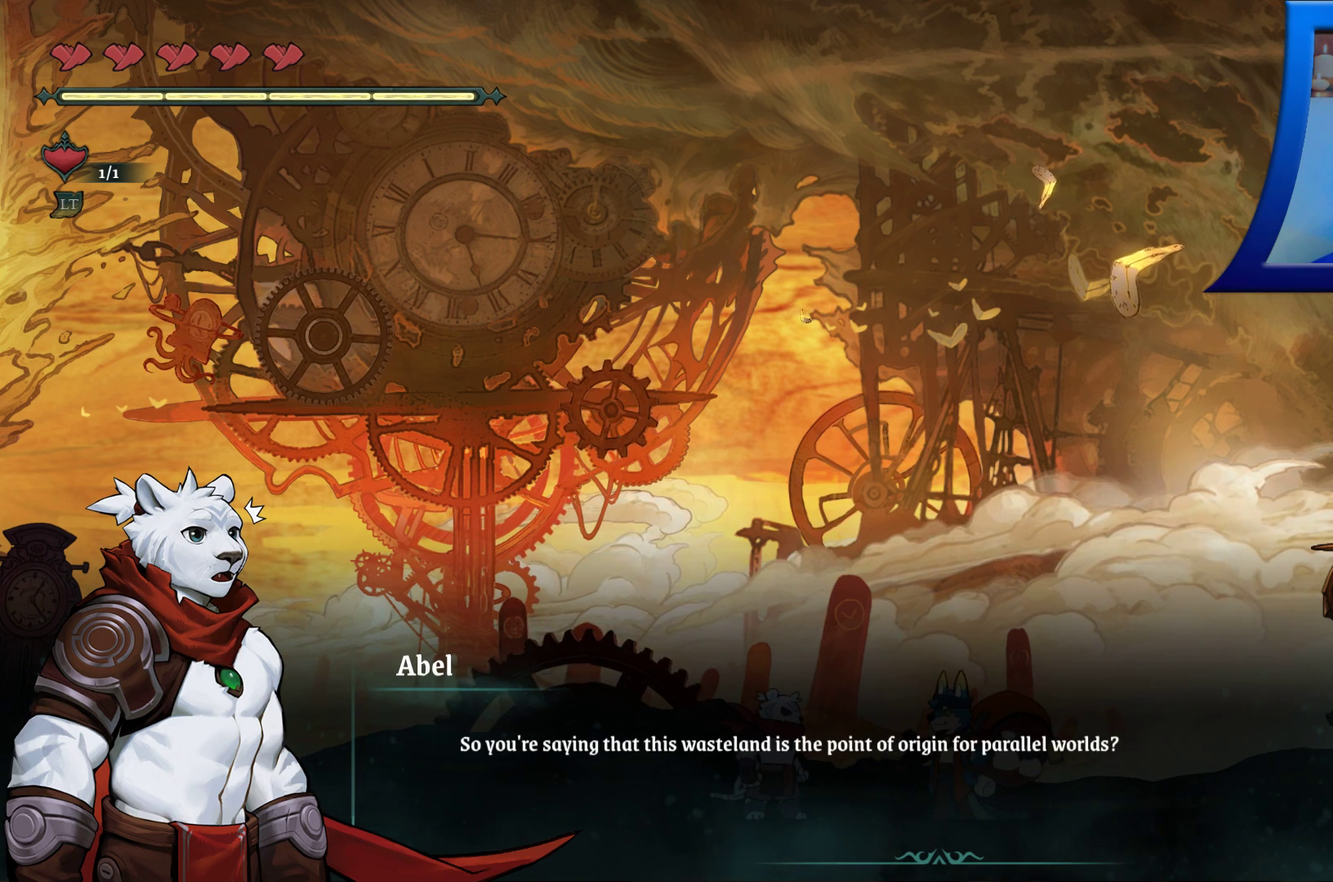
{"buttons": [], "left_stick": "center", "right_stick": "center", "events": []}
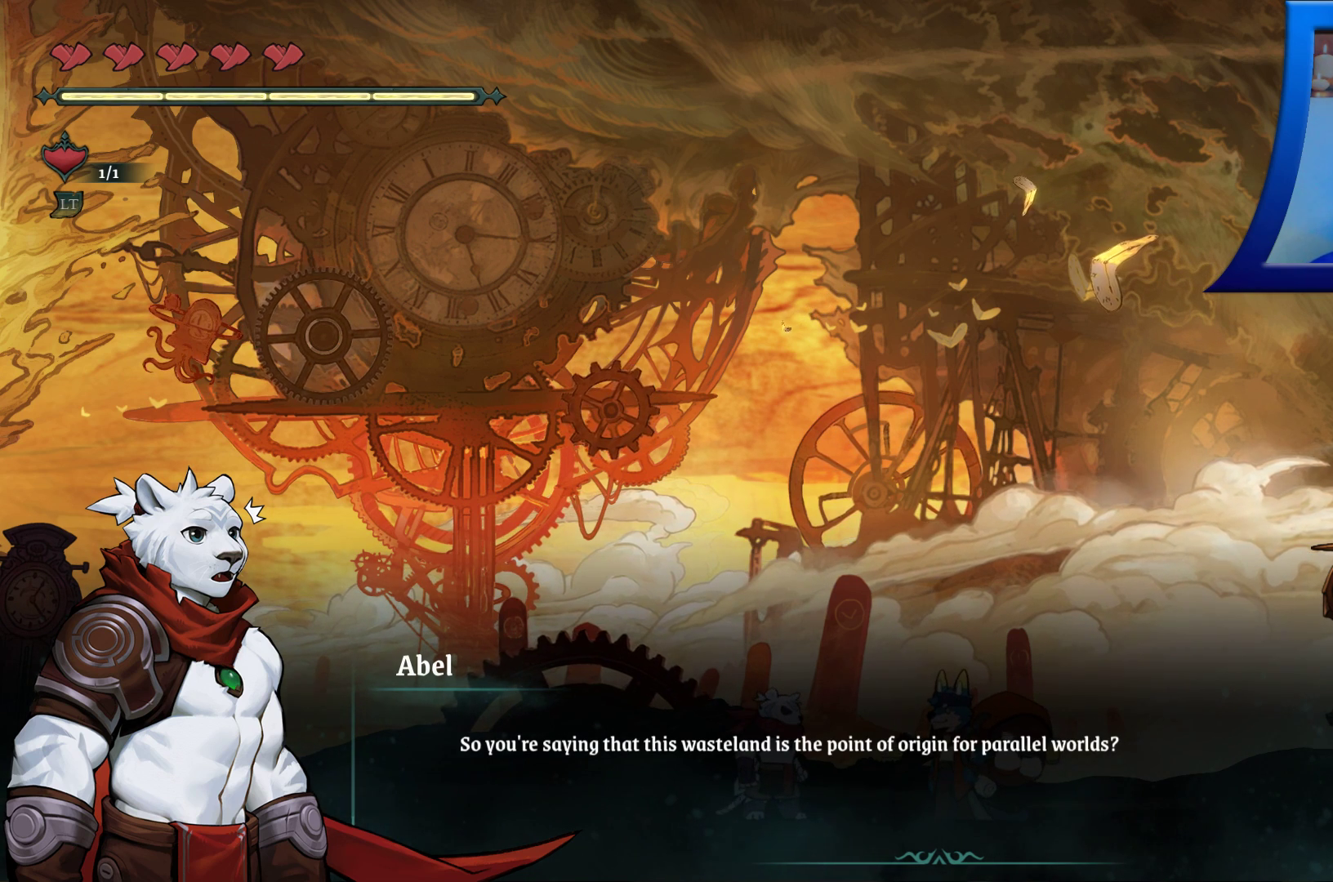
{"buttons": [], "left_stick": "center", "right_stick": "center", "events": []}
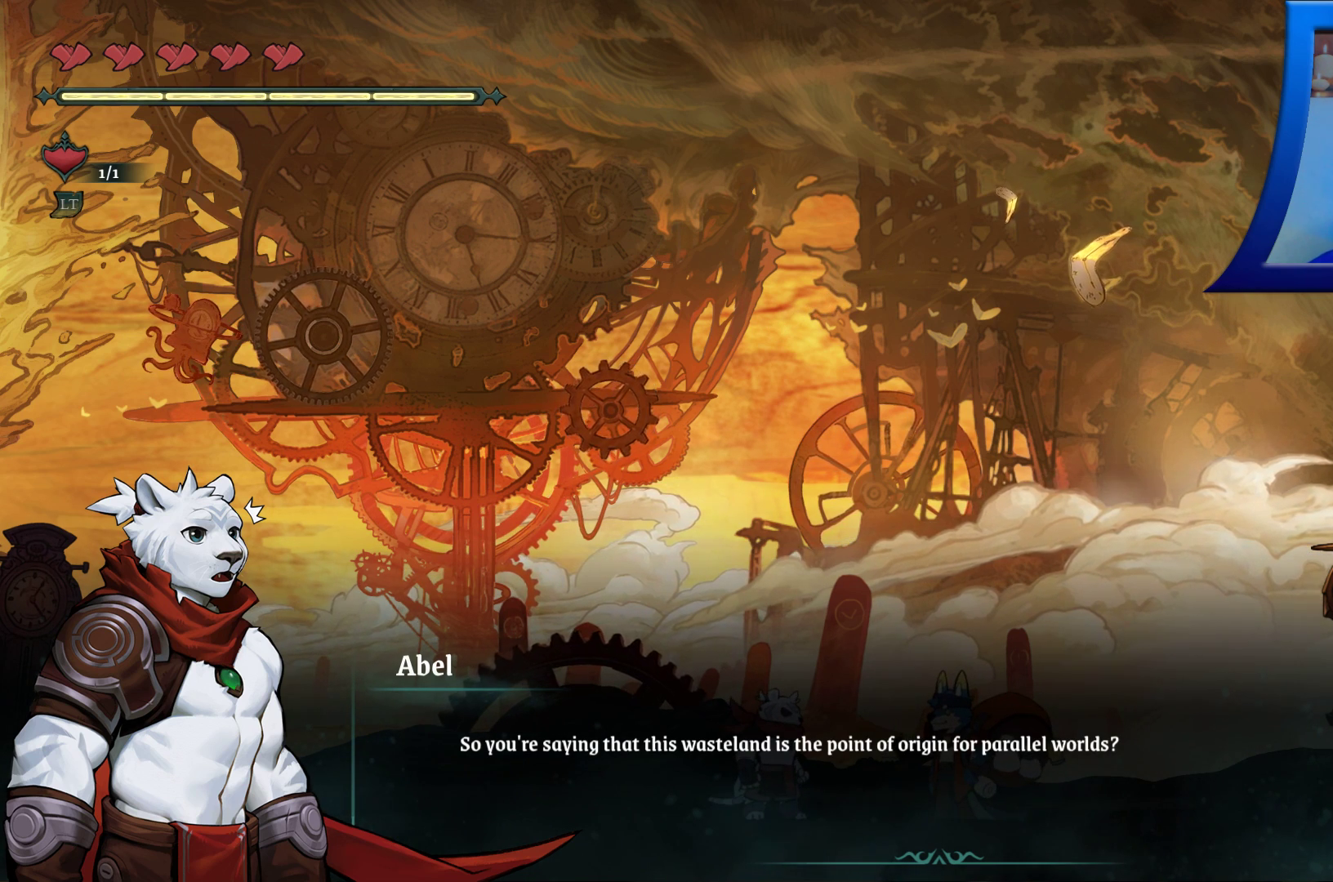
{"buttons": [], "left_stick": "center", "right_stick": "center", "events": []}
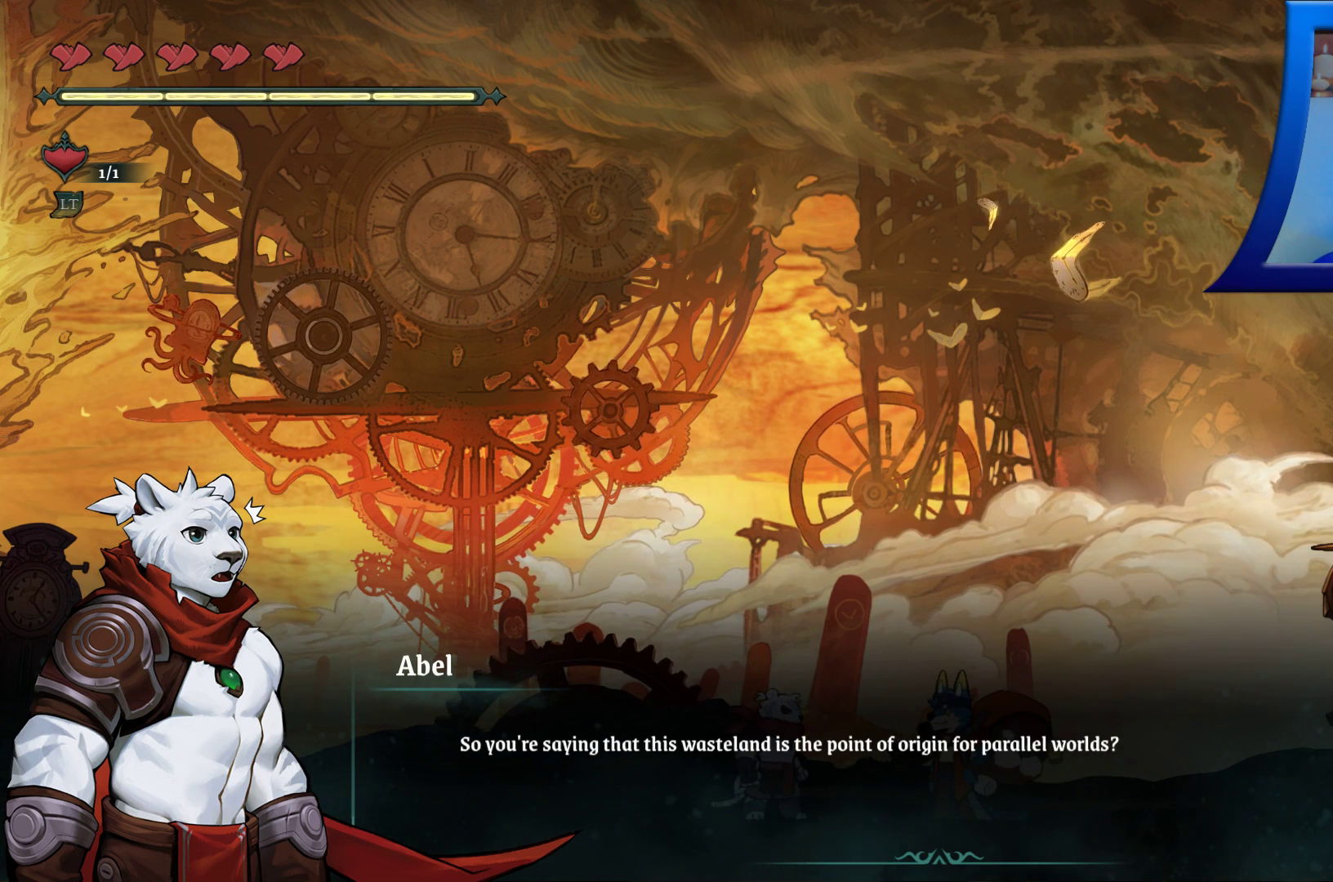
{"buttons": [], "left_stick": "center", "right_stick": "center", "events": []}
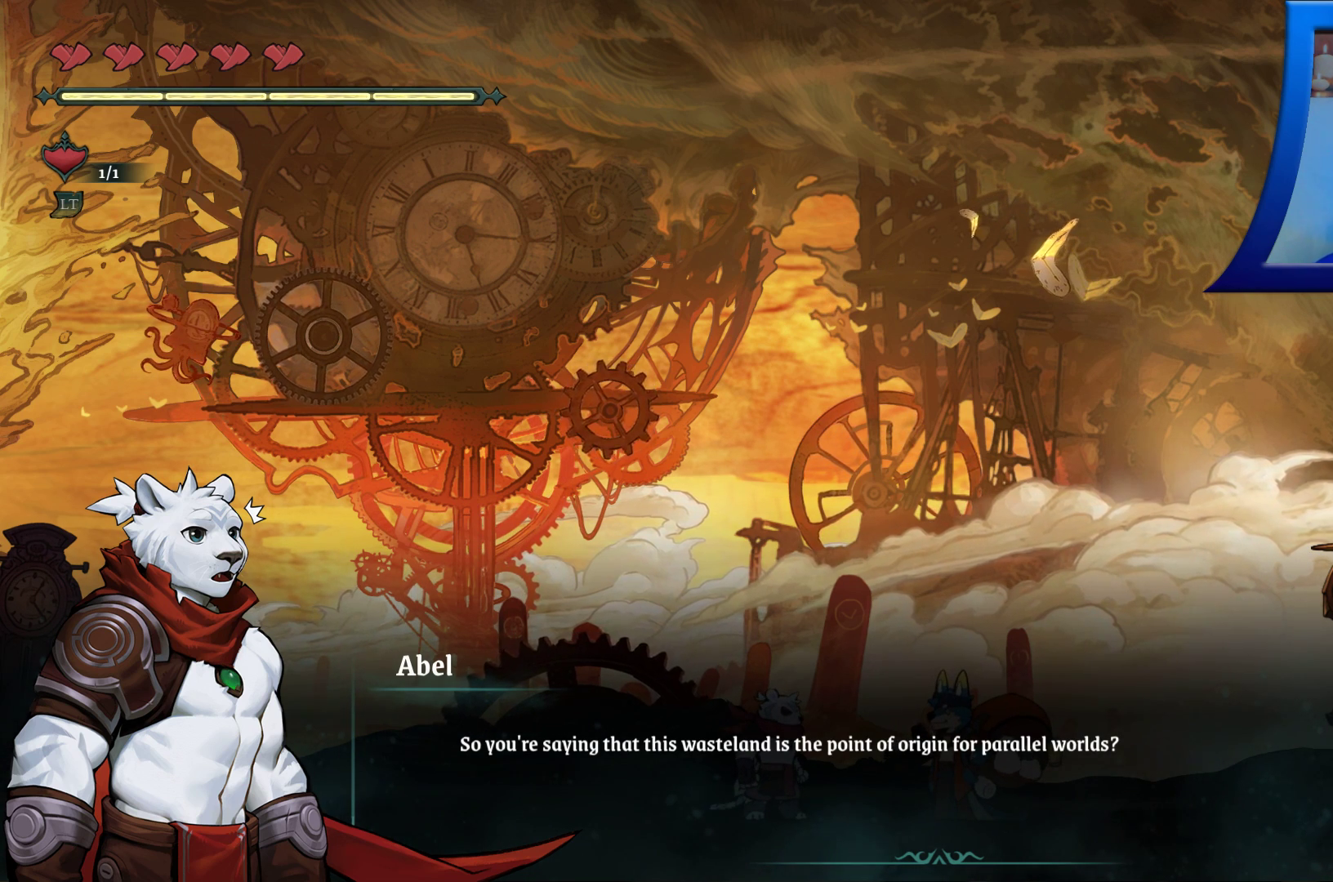
{"buttons": [], "left_stick": "center", "right_stick": "center", "events": []}
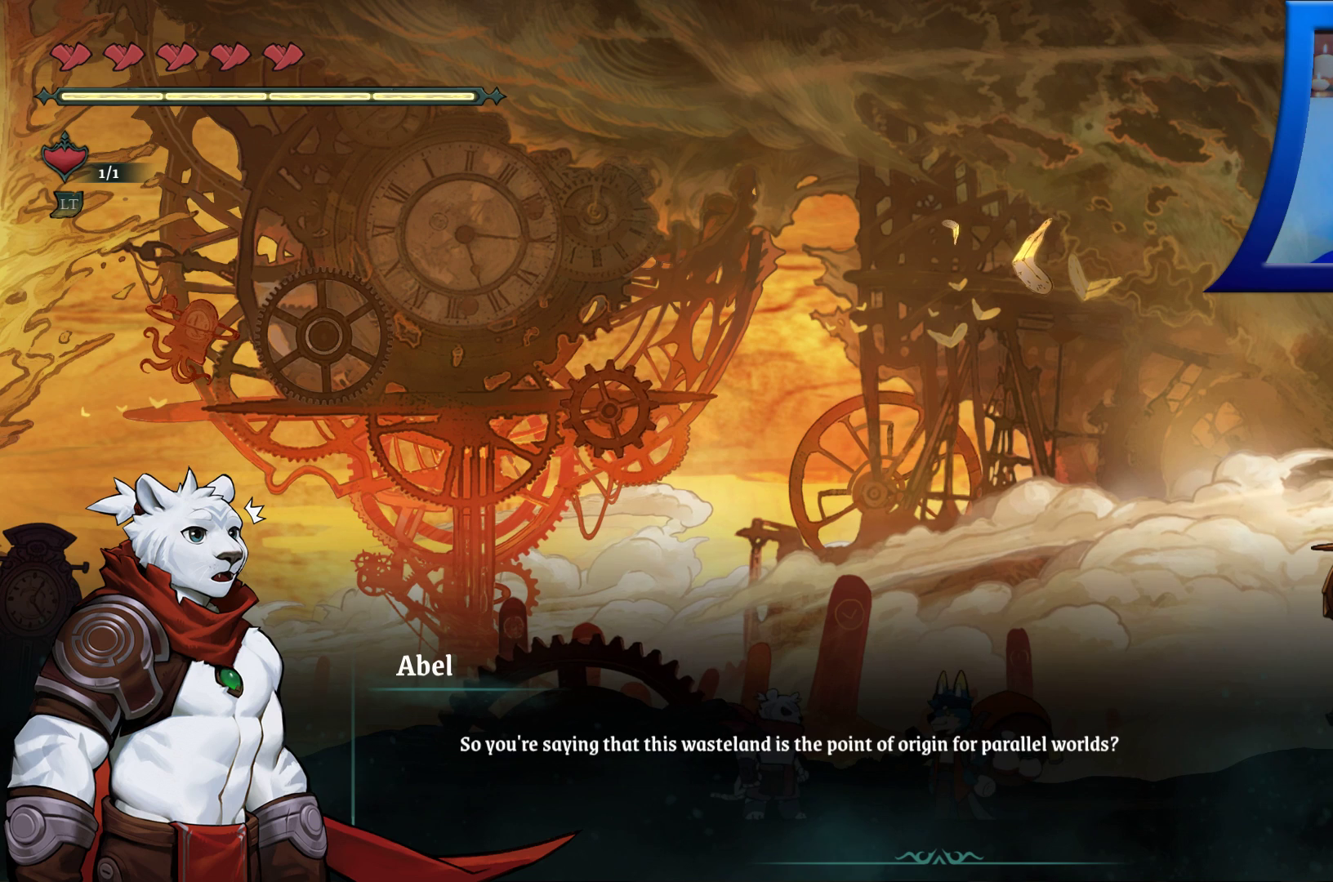
{"buttons": [], "left_stick": "center", "right_stick": "center", "events": [[350, "A", "down"], [500, "A", "up"]]}
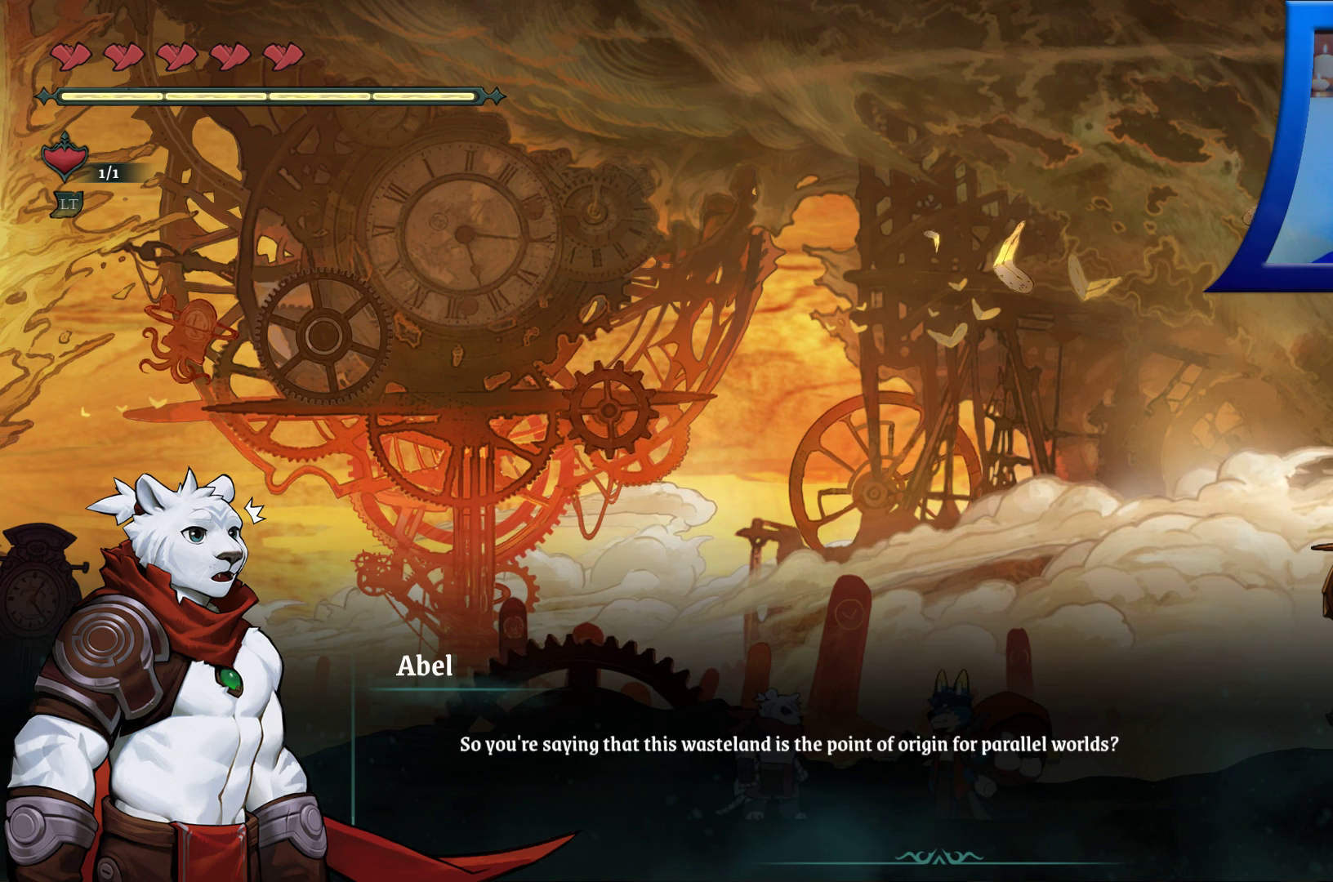
{"buttons": [], "left_stick": "center", "right_stick": "center", "events": []}
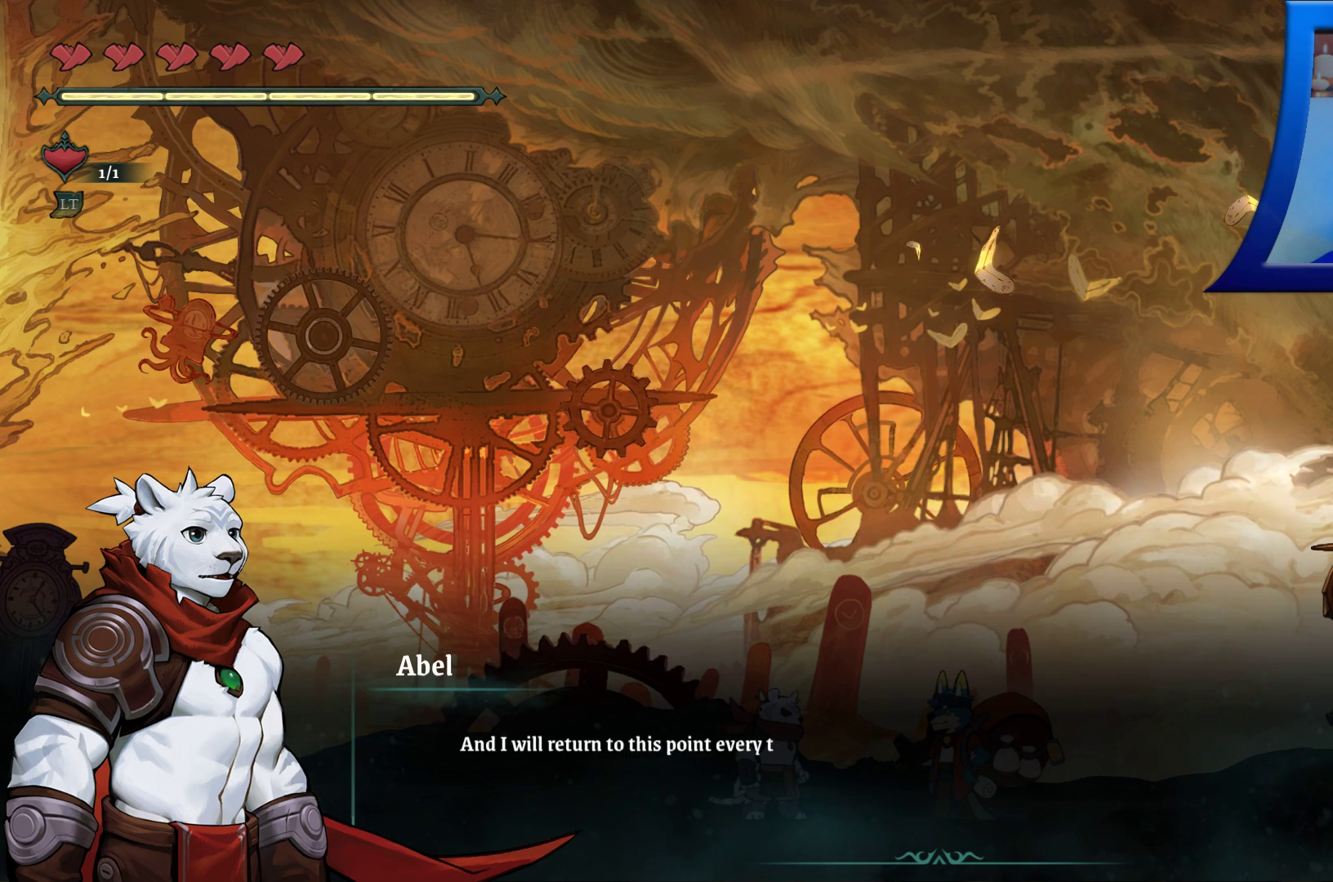
{"buttons": [], "left_stick": "center", "right_stick": "center", "events": []}
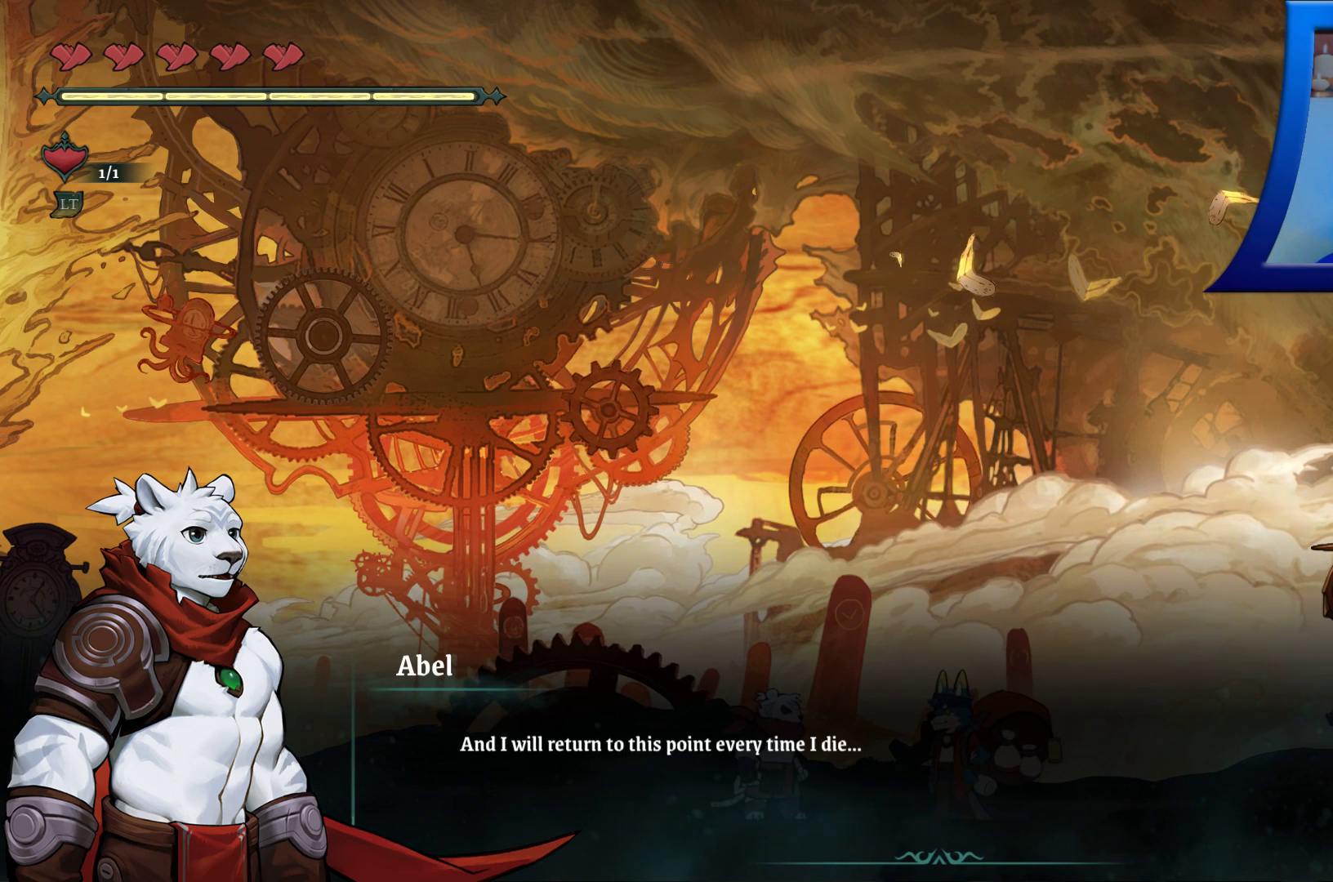
{"buttons": [], "left_stick": "center", "right_stick": "center", "events": []}
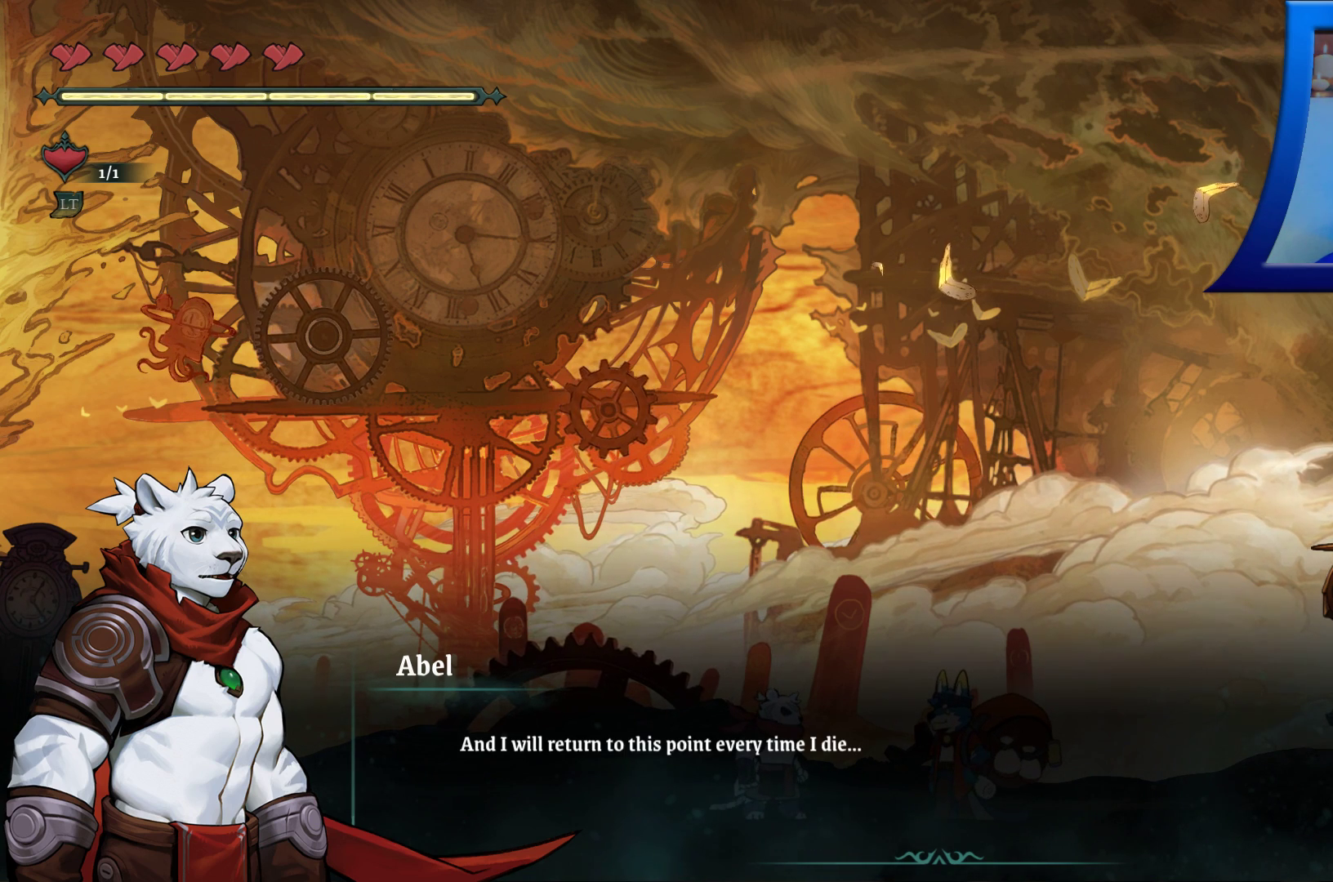
{"buttons": [], "left_stick": "center", "right_stick": "center", "events": []}
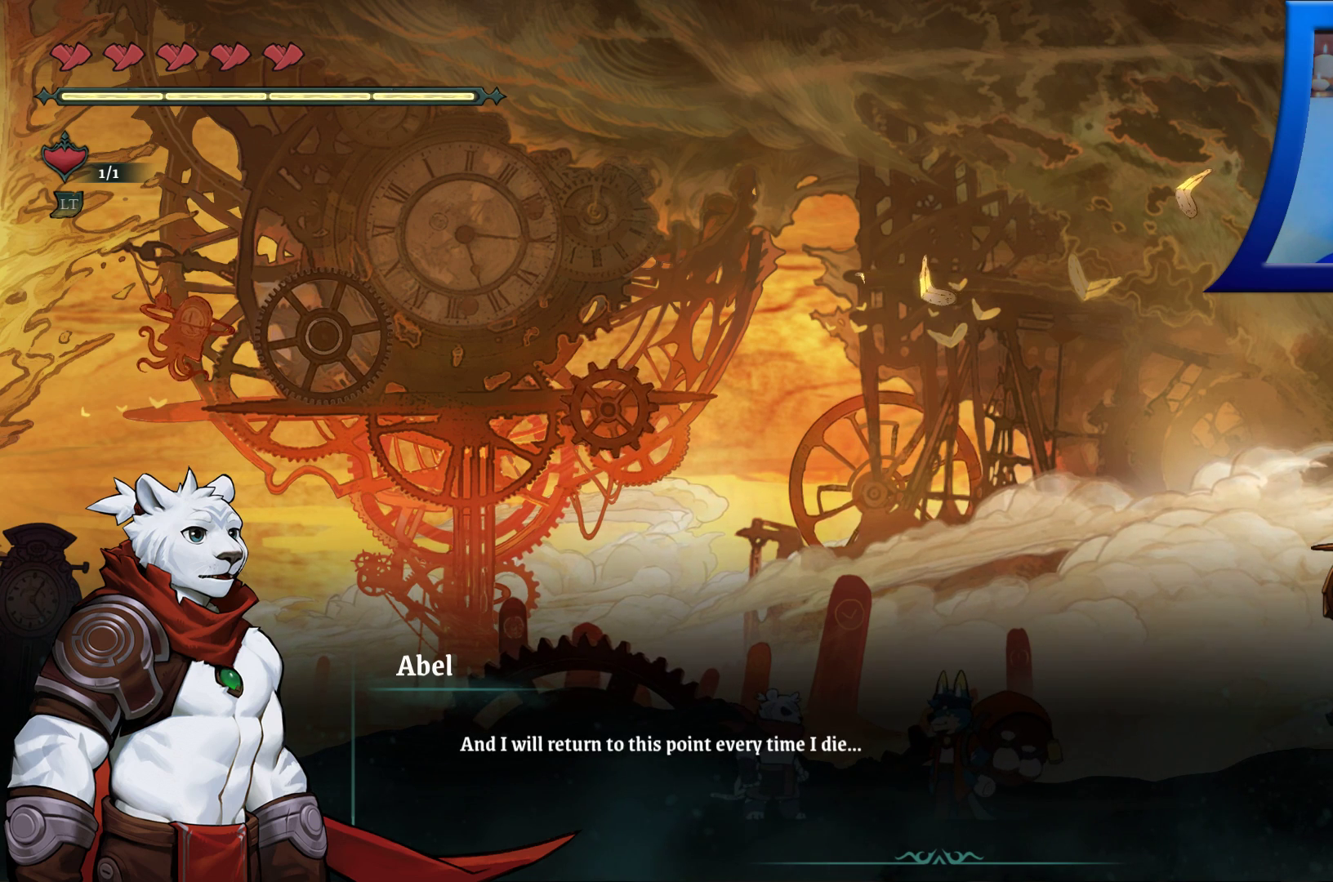
{"buttons": [], "left_stick": "center", "right_stick": "center", "events": []}
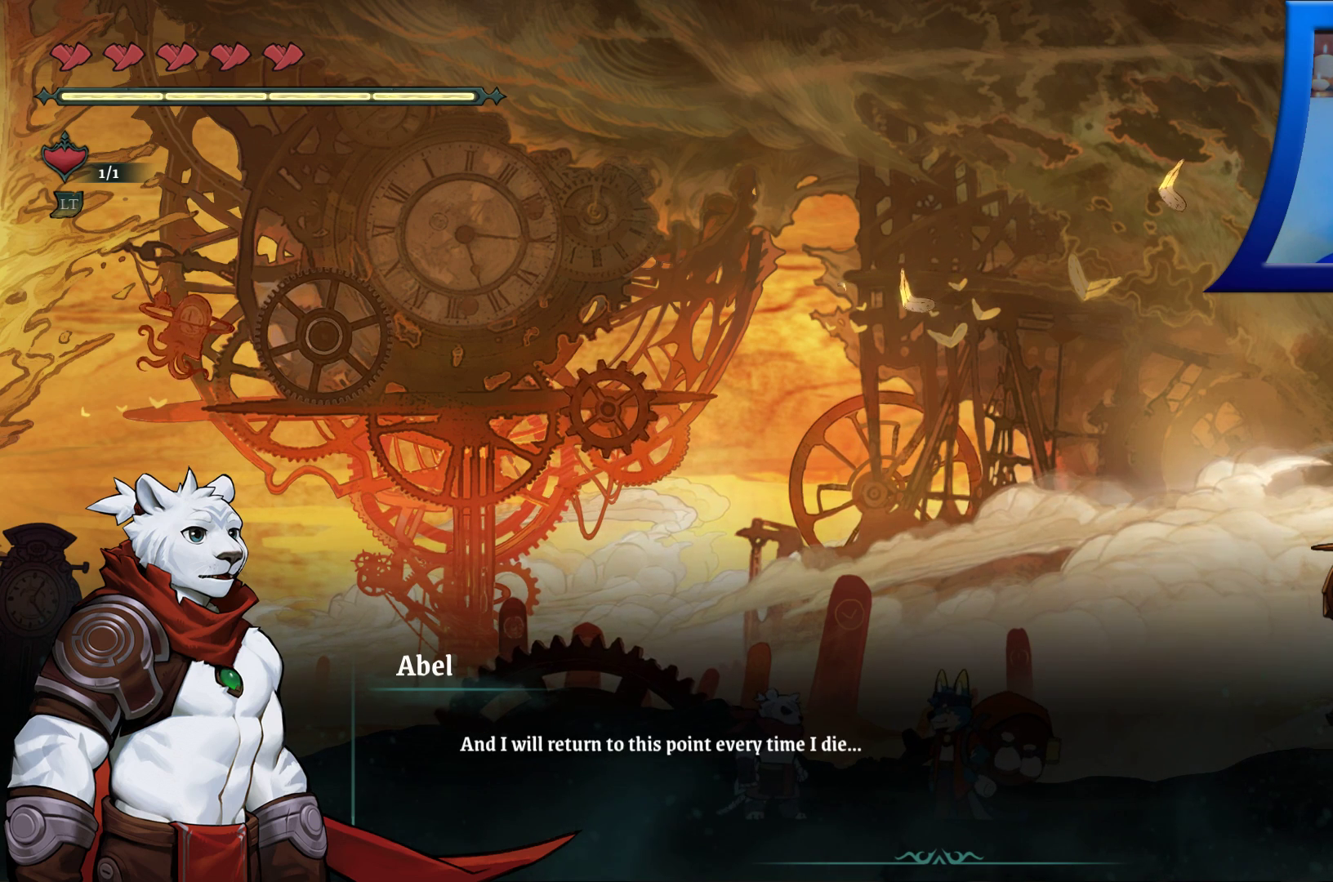
{"buttons": [], "left_stick": "center", "right_stick": "center", "events": []}
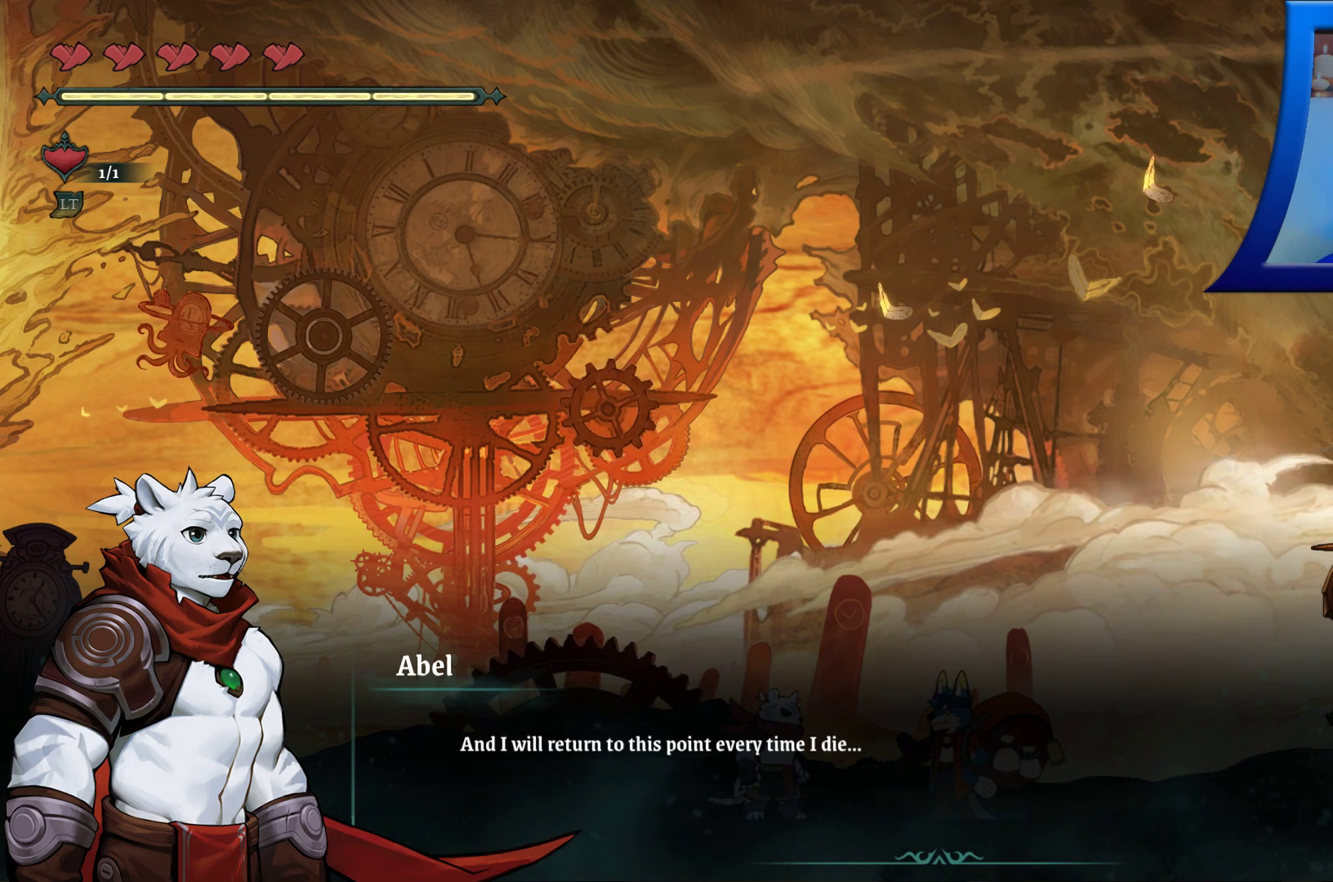
{"buttons": ["A"], "left_stick": "center", "right_stick": "center"}
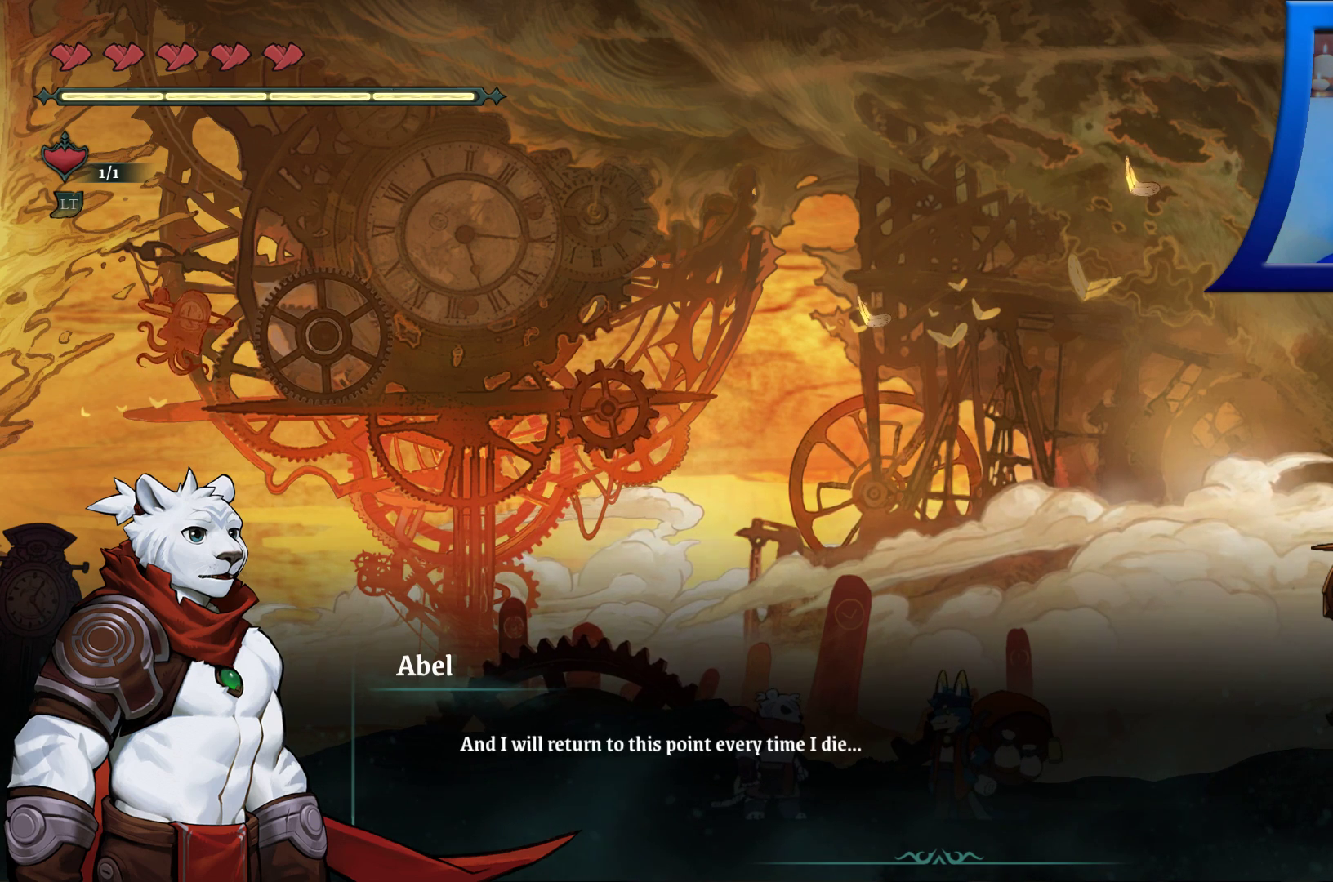
{"buttons": [], "left_stick": "center", "right_stick": "center", "events": [[33, "A", "up"]]}
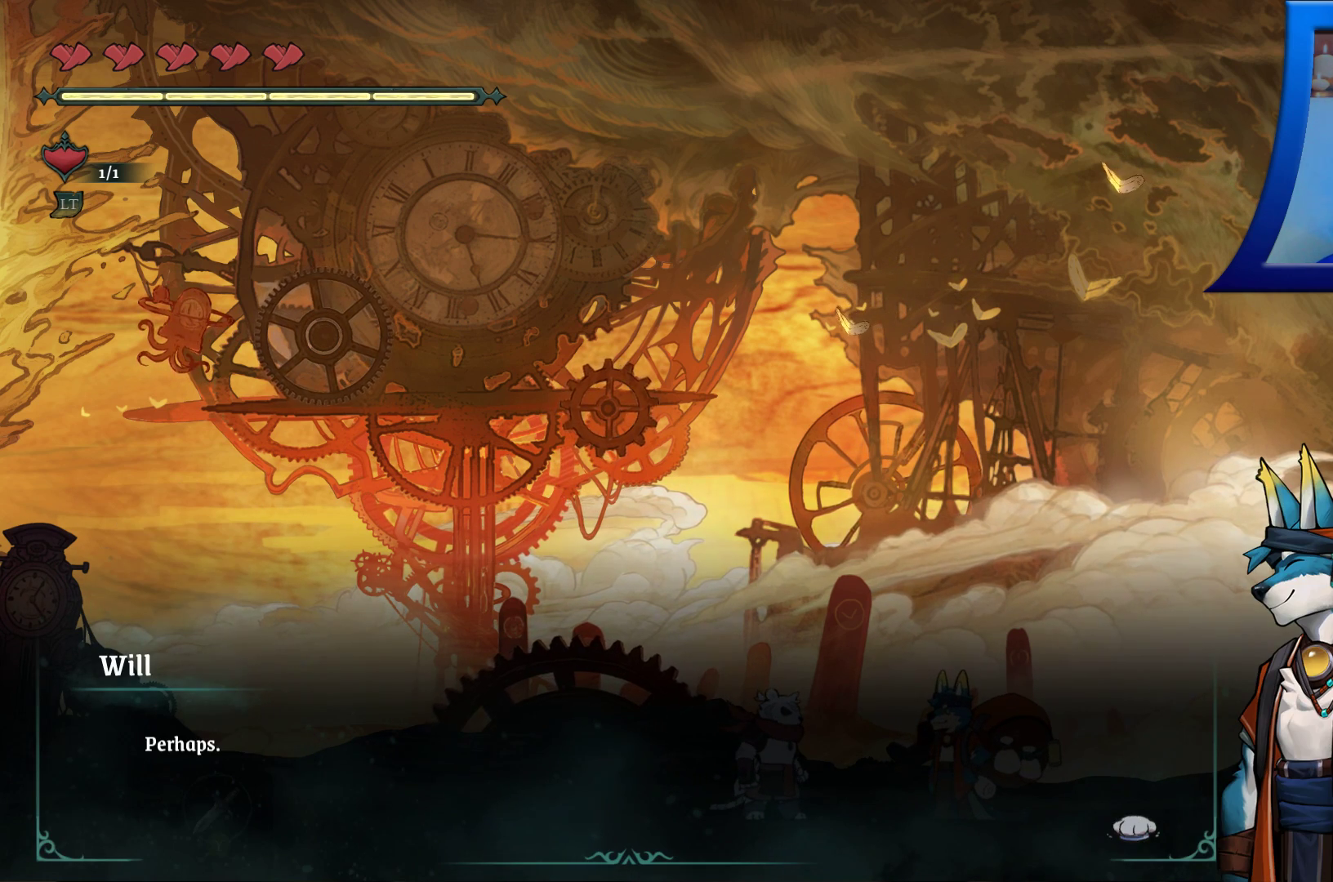
{"buttons": [], "left_stick": "center", "right_stick": "center", "events": []}
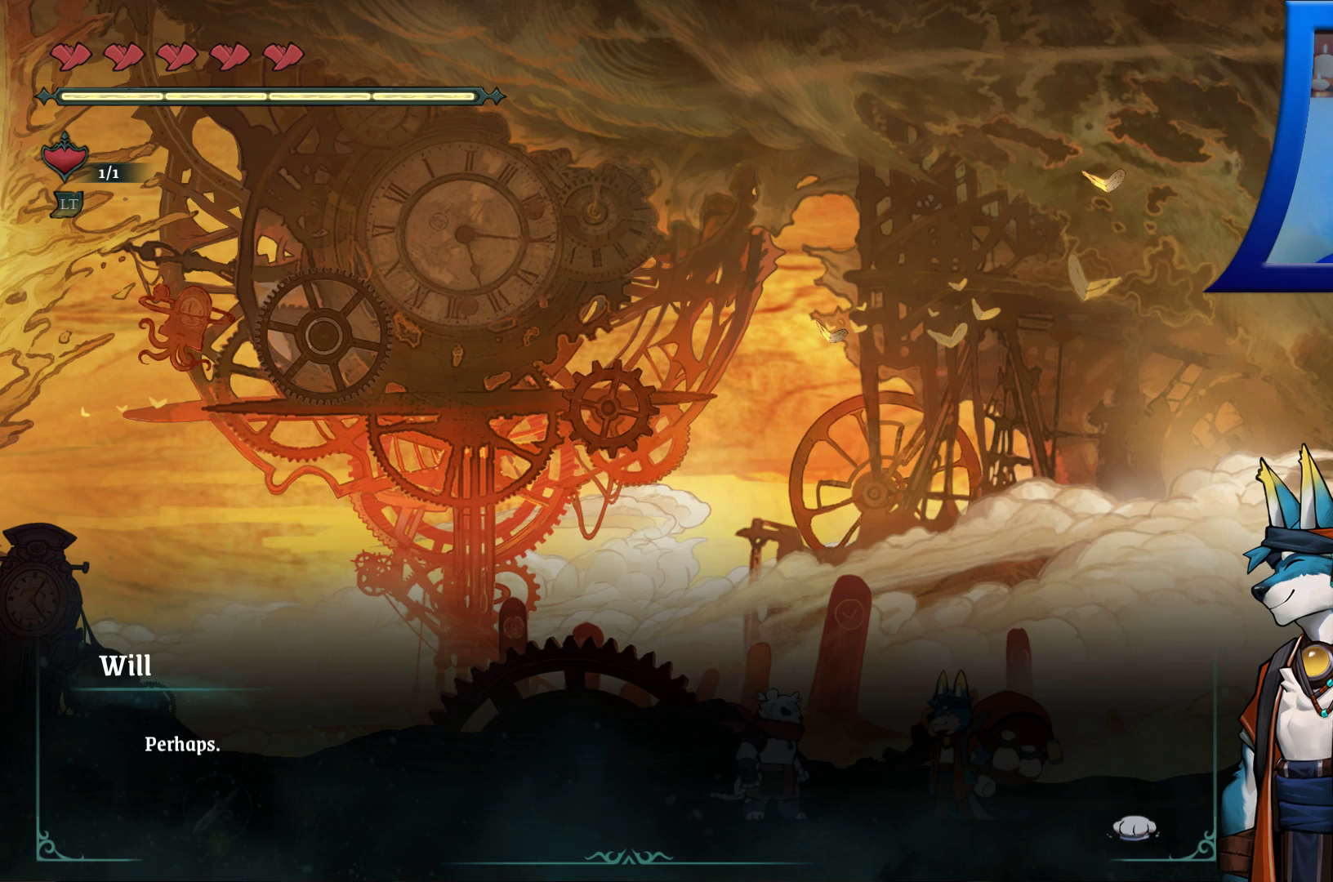
{"buttons": [], "left_stick": "center", "right_stick": "center", "events": [[283, "A", "down"], [433, "A", "up"]]}